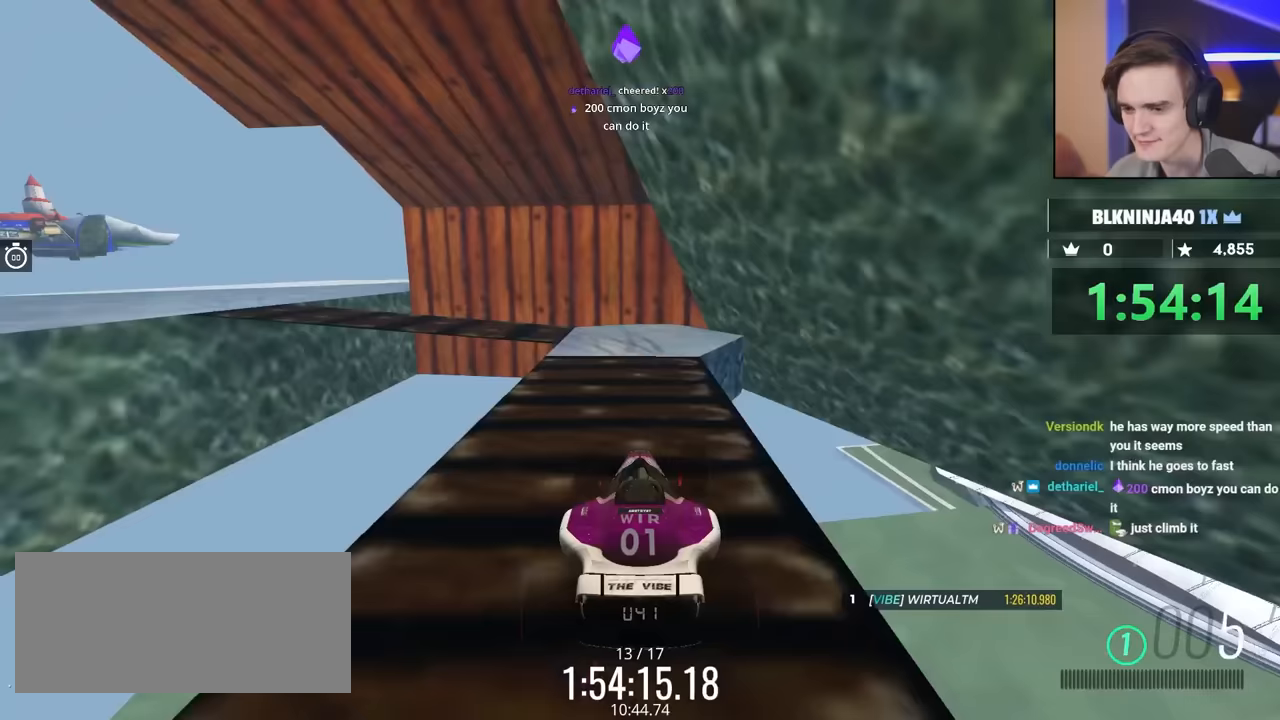
Gameplay with keyboard; each line is a JSON object with the keys held at the frame after it. "events" lists presses ("down") and releases ("up") of "brake", "down", "left", "right" and "up" between this image and that frame as [ms after this image, input, new state], when the widget could be followed in between. No other keys are recorded. Mouse input is not recorded. Key names are as the overlay labels them; some are game actions (e.g. jump) rather than physical keys.
{"keys": ["up"], "events": []}
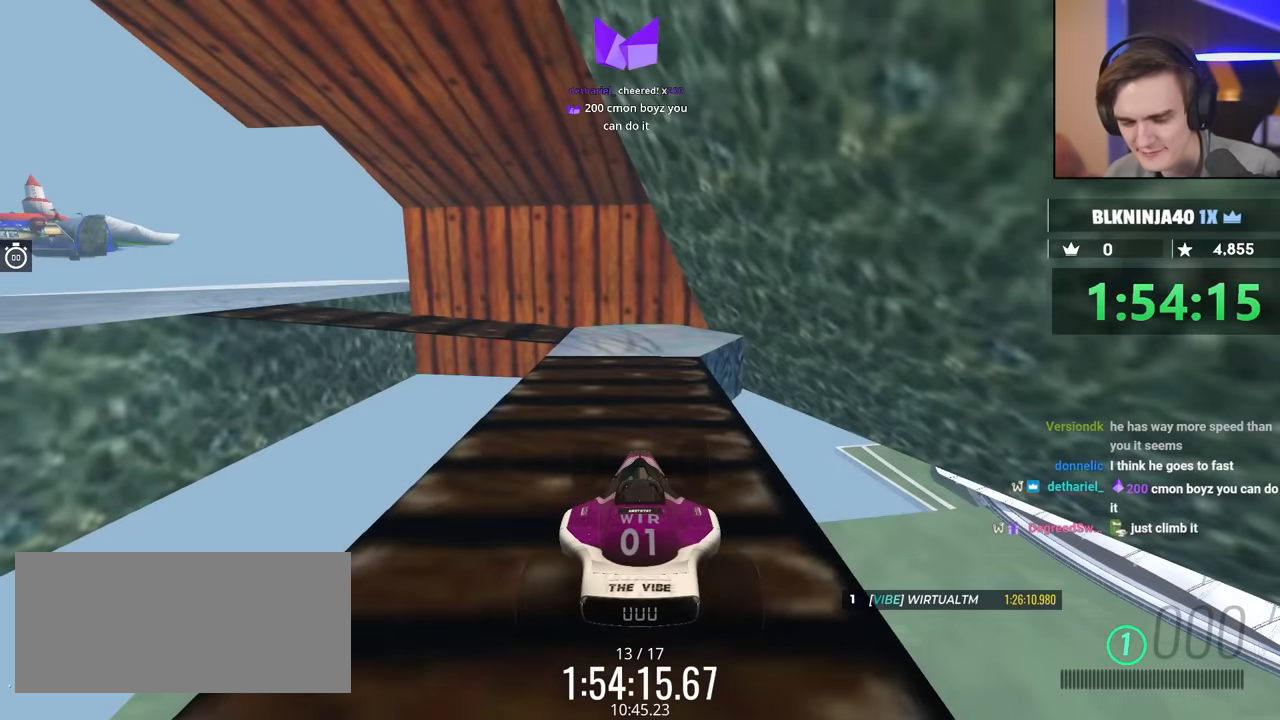
{"keys": ["right", "up"], "events": [[250, "right", "down"]]}
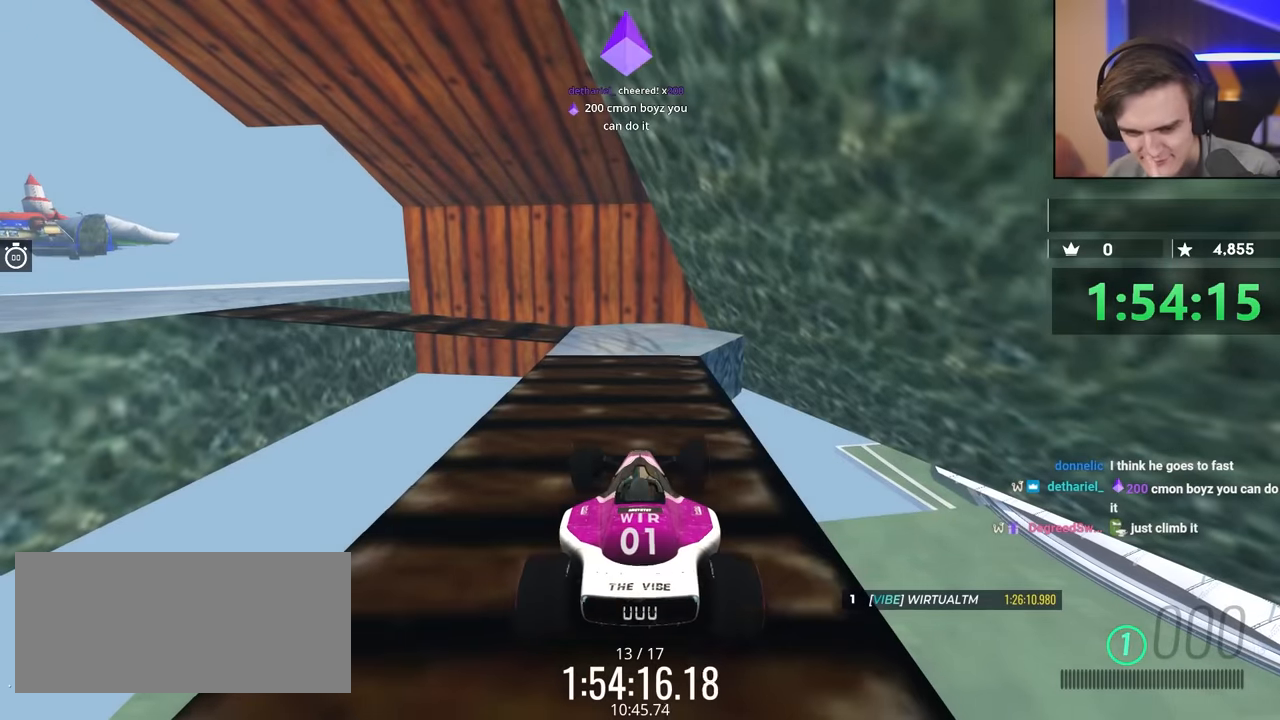
{"keys": ["up"], "events": [[367, "right", "up"]]}
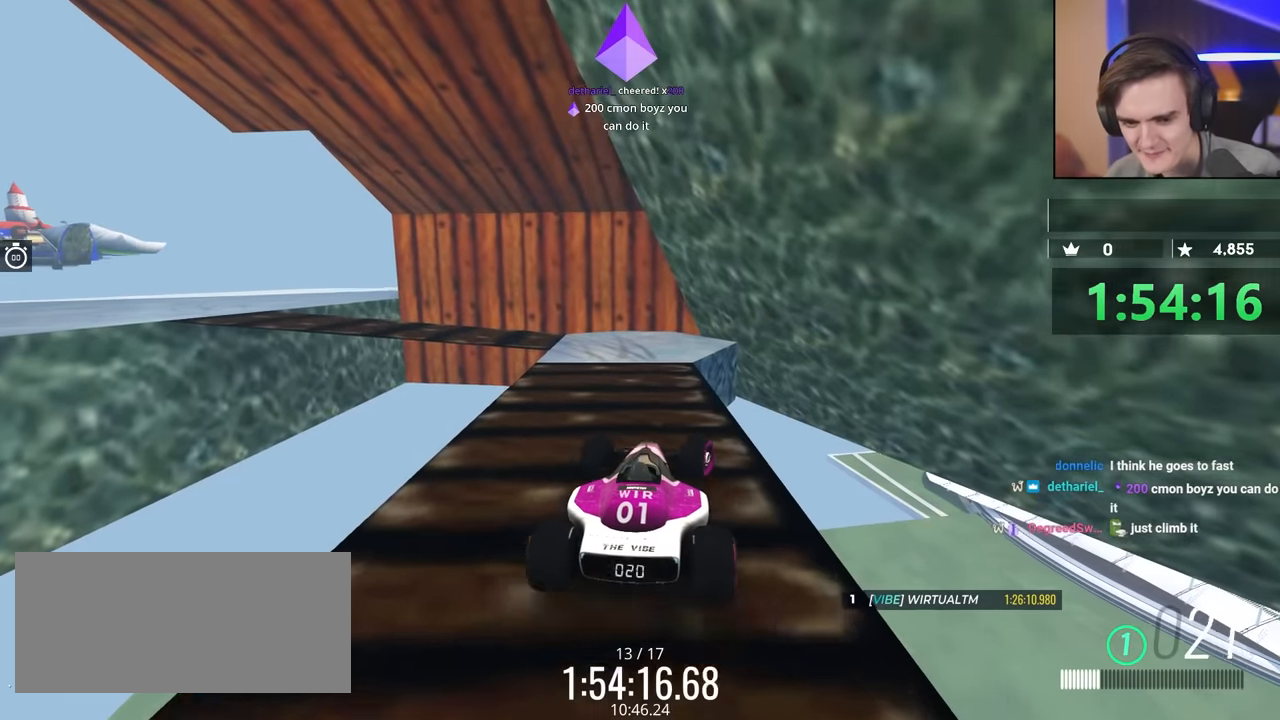
{"keys": ["left", "up"], "events": [[467, "left", "down"]]}
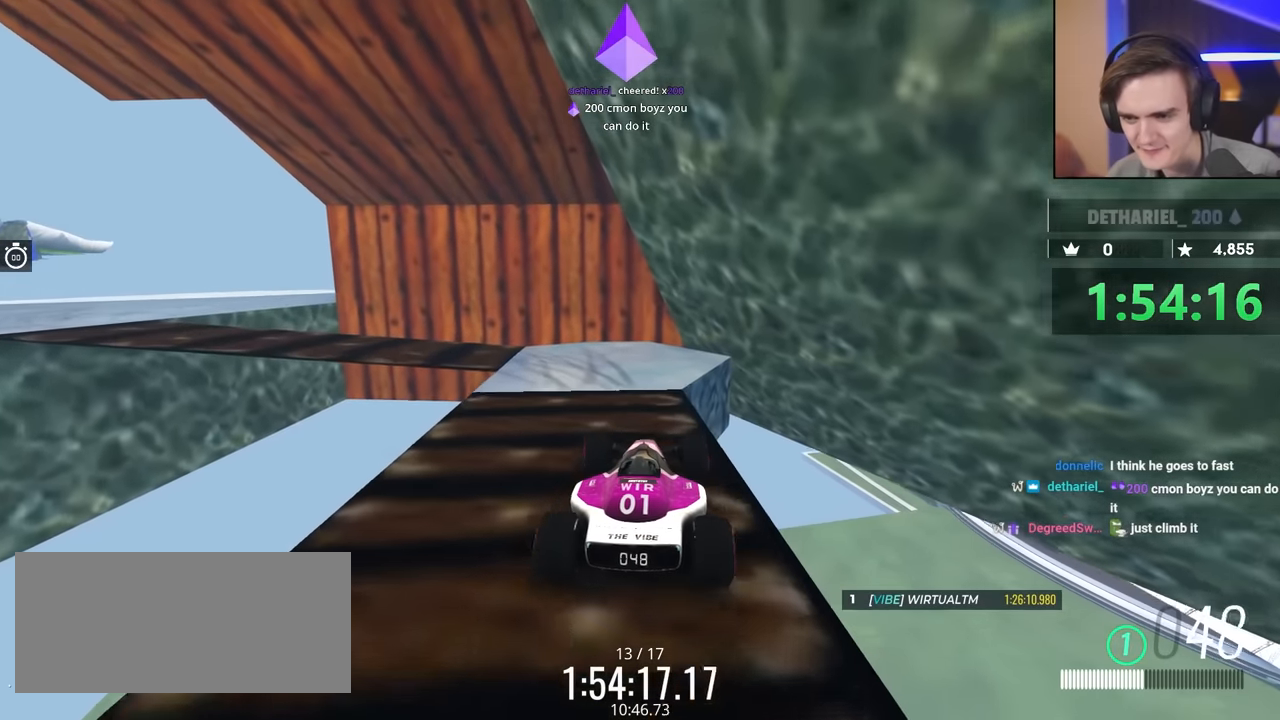
{"keys": ["left"], "events": [[17, "up", "up"], [400, "left", "up"], [484, "left", "down"]]}
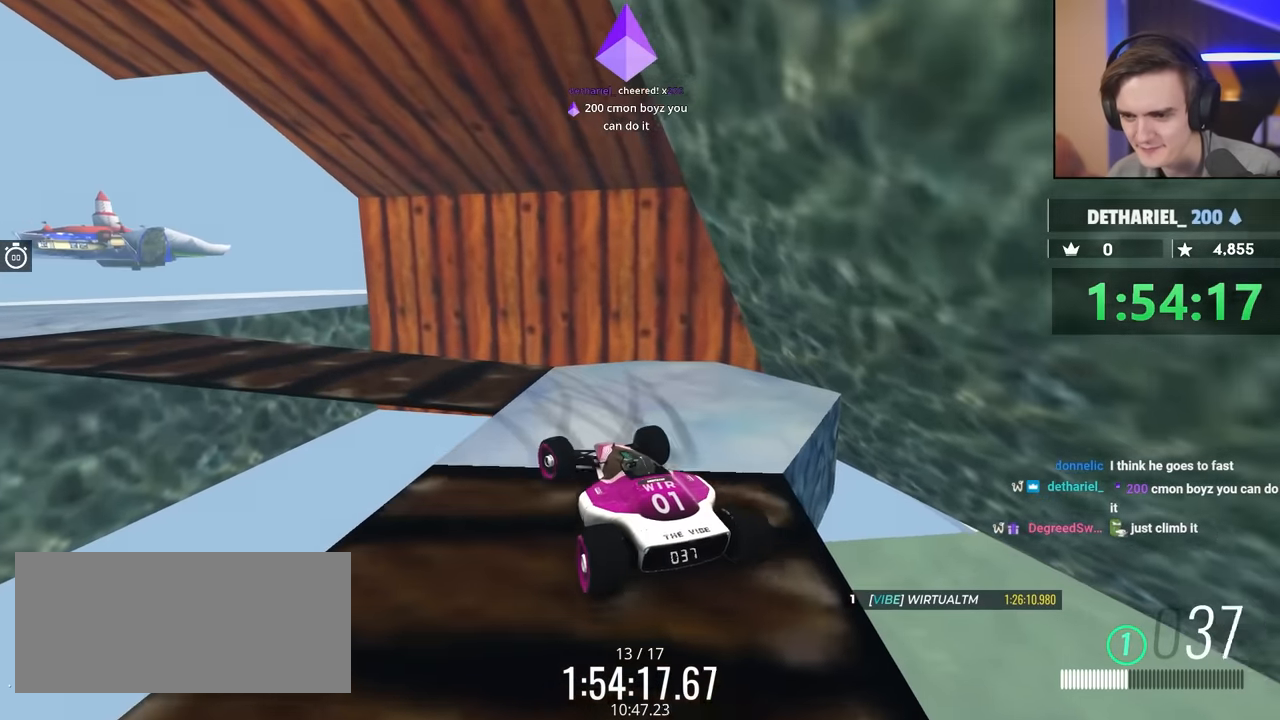
{"keys": [], "events": [[184, "left", "up"]]}
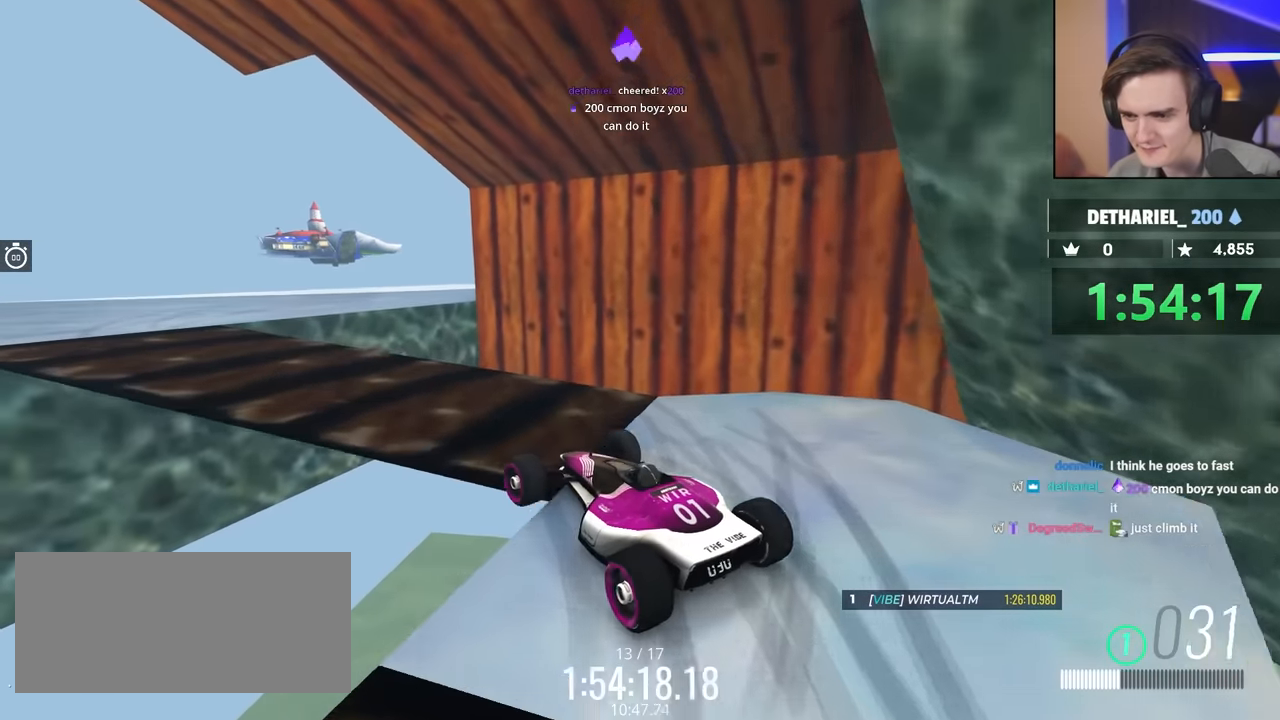
{"keys": ["up"], "events": [[300, "up", "down"]]}
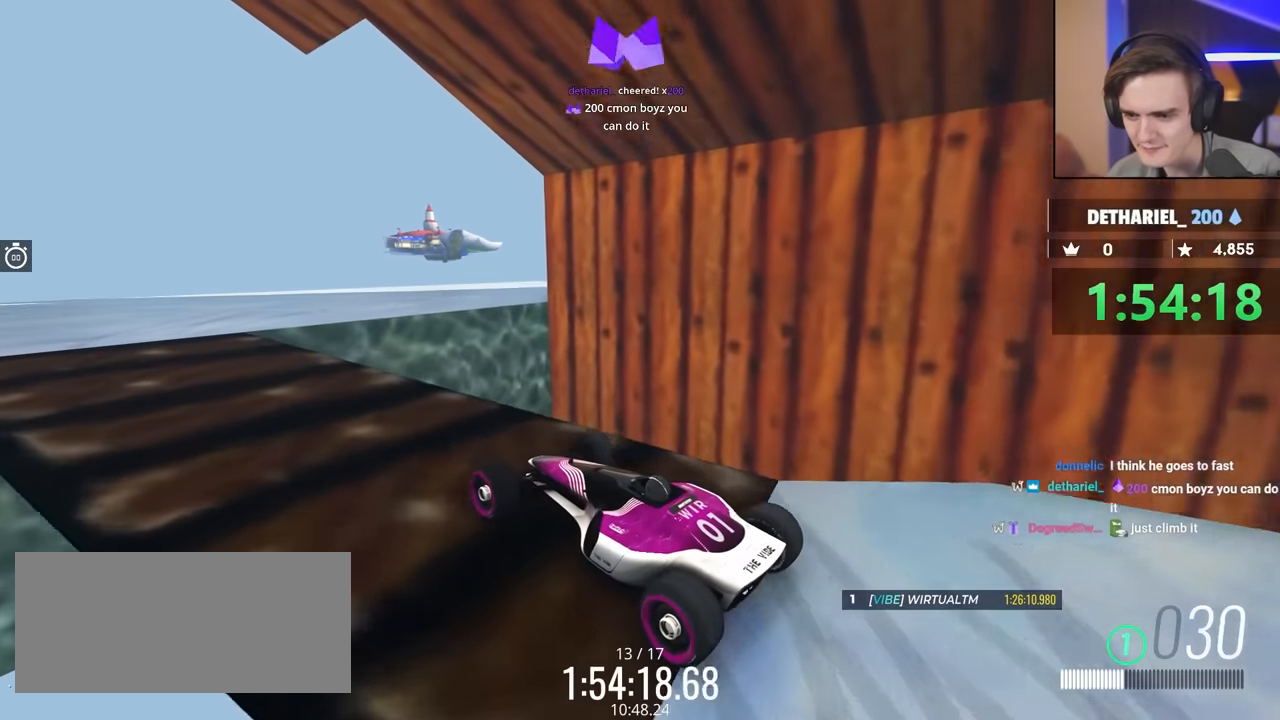
{"keys": ["right", "up"], "events": [[117, "left", "down"], [317, "left", "up"], [450, "right", "down"]]}
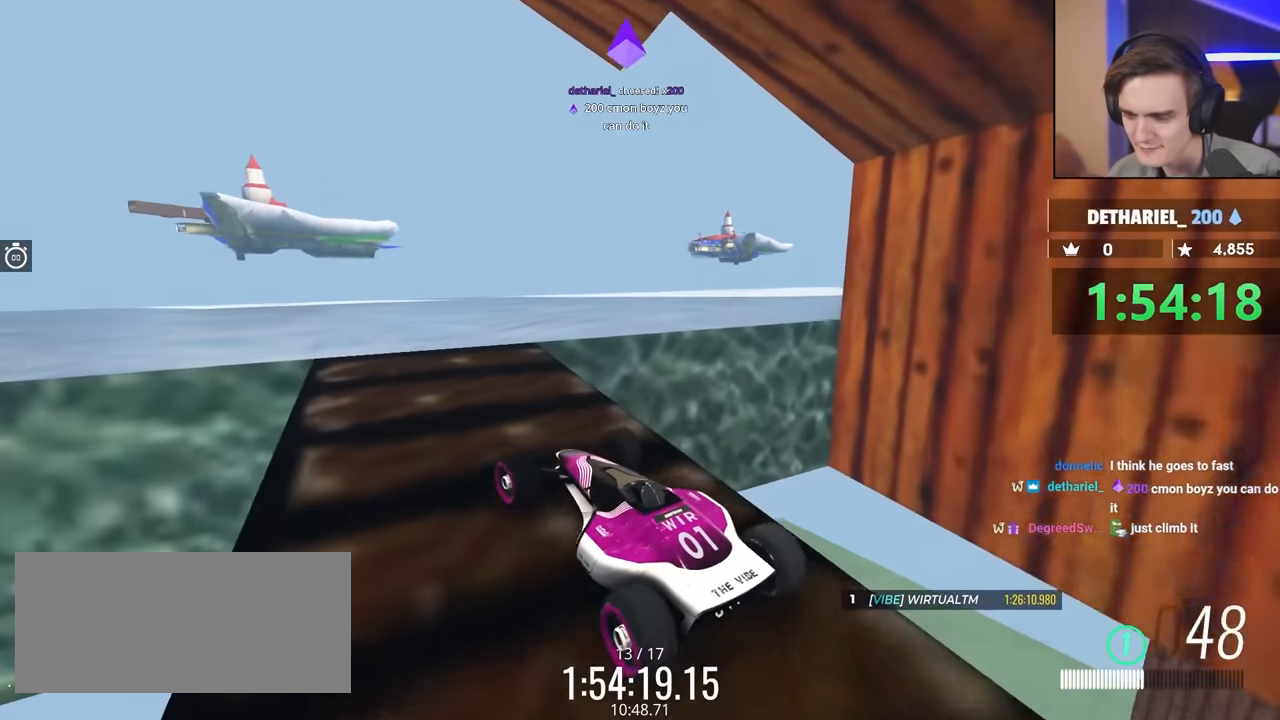
{"keys": ["right", "up"], "events": [[50, "right", "up"], [184, "right", "down"]]}
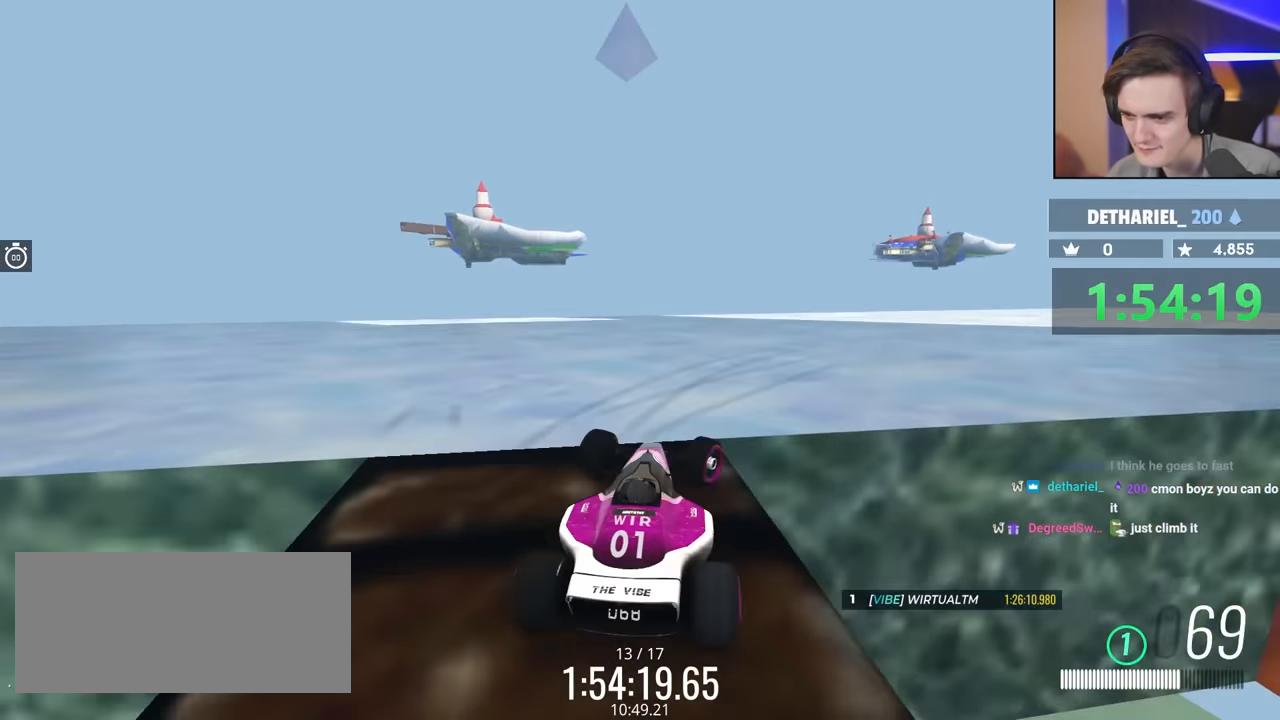
{"keys": ["right", "up"], "events": []}
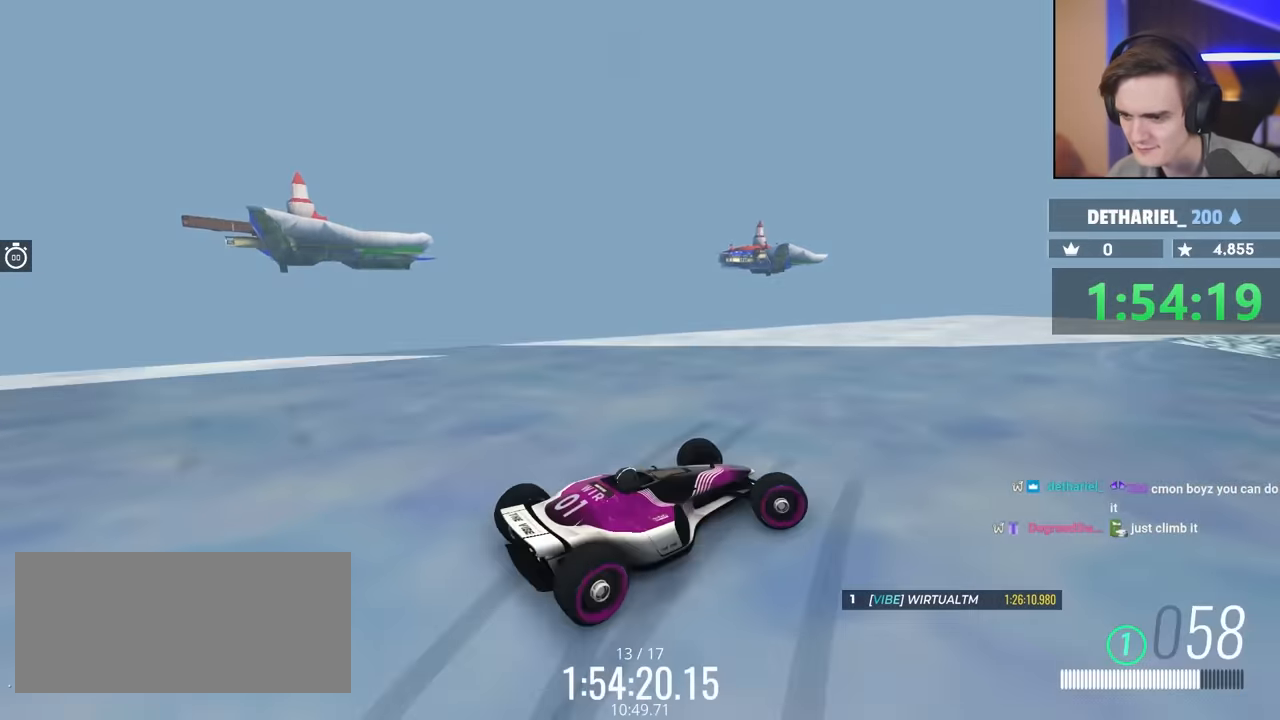
{"keys": ["left", "up"], "events": [[84, "brake", "down"], [84, "right", "up"], [134, "left", "down"], [184, "brake", "up"]]}
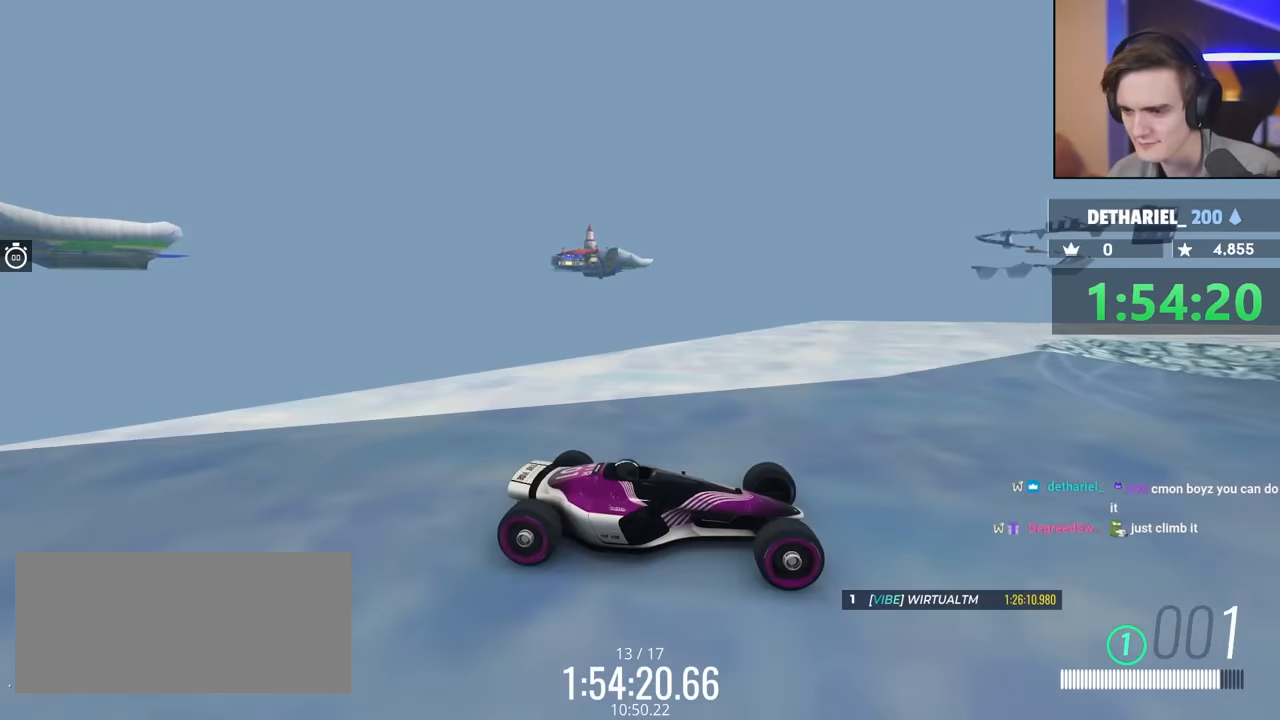
{"keys": ["brake", "left", "up"], "events": [[384, "brake", "down"]]}